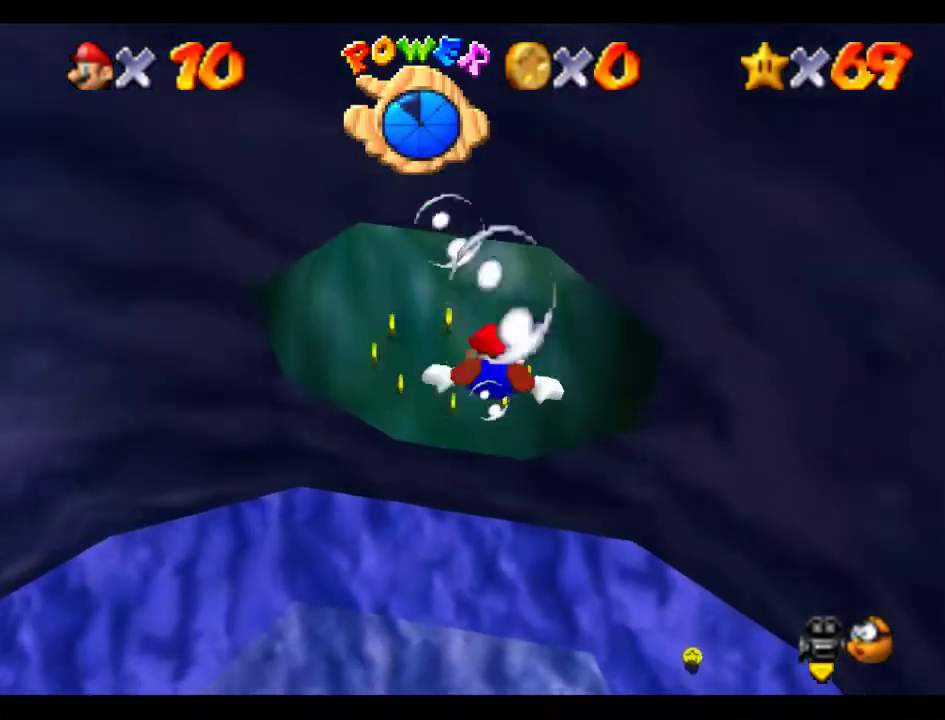
Gameplay with a controller (Nintendo layout); each line is a JSON object with the inputs held at the frame after it. "events" lists button and stick changes between this image and that frame as [ms after this image, input, new state], when the widget could be followed in between. Not read: L3 R3.
{"buttons": ["A"], "left_stick": "up", "events": [[135, "left_stick", "center"], [236, "A", "down"], [404, "left_stick", "up"]]}
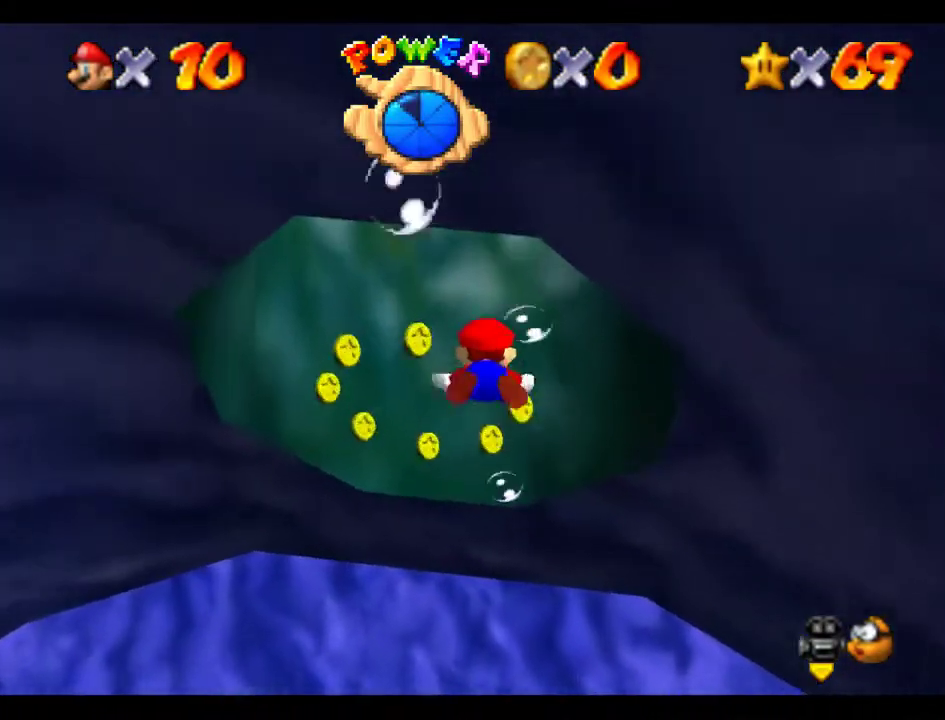
{"buttons": ["A"], "left_stick": "down", "events": [[68, "A", "up"], [101, "left_stick", "center"], [337, "left_stick", "down"], [438, "A", "down"]]}
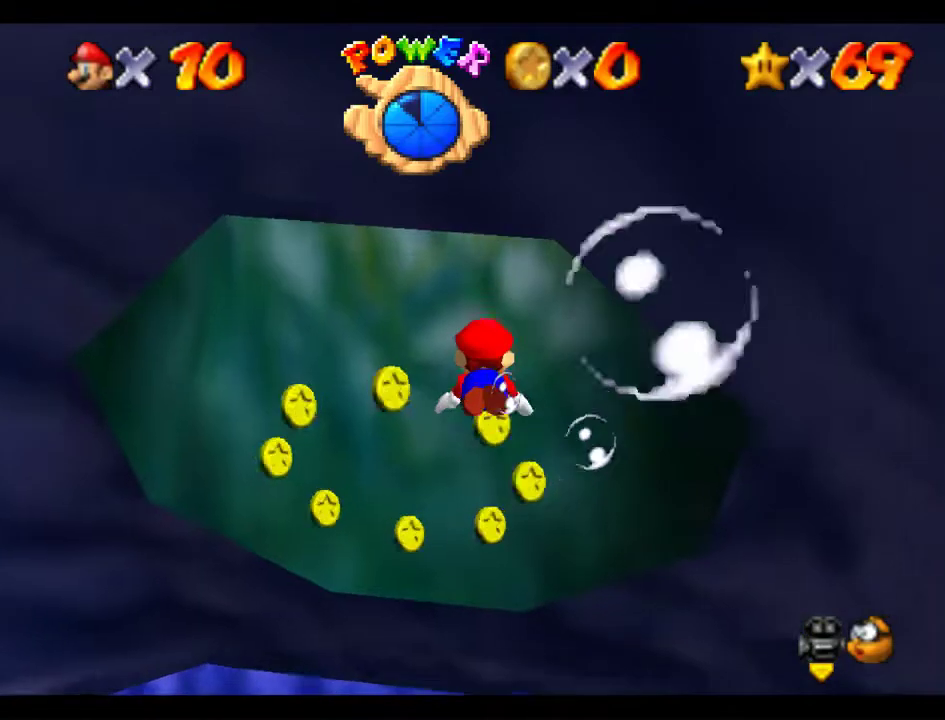
{"buttons": [], "left_stick": "down", "events": [[303, "A", "up"]]}
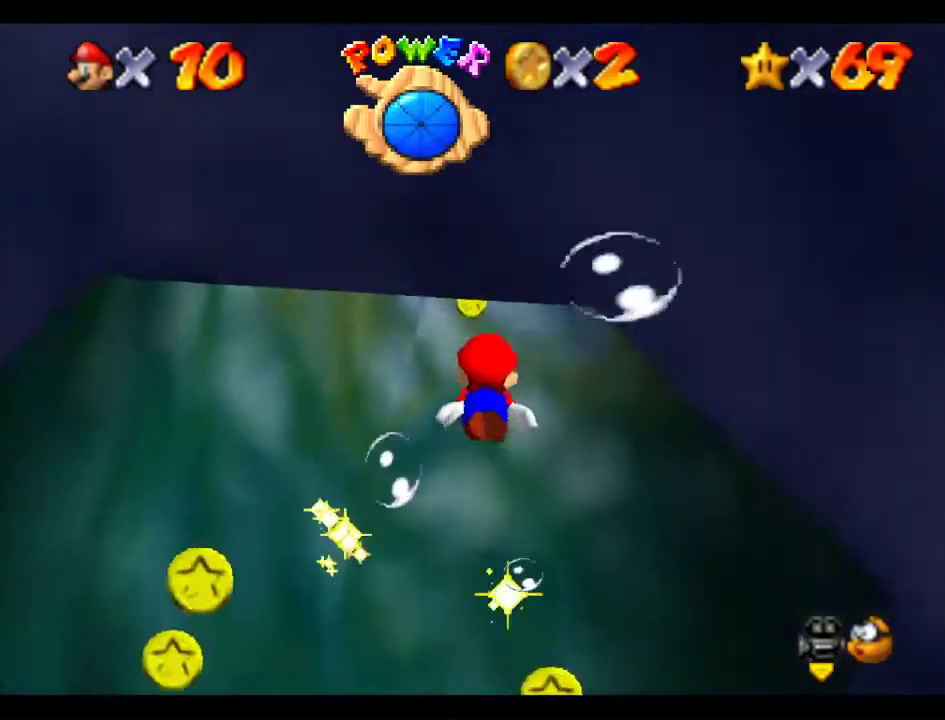
{"buttons": [], "left_stick": "center", "events": [[34, "A", "down"], [371, "A", "up"], [438, "left_stick", "center"]]}
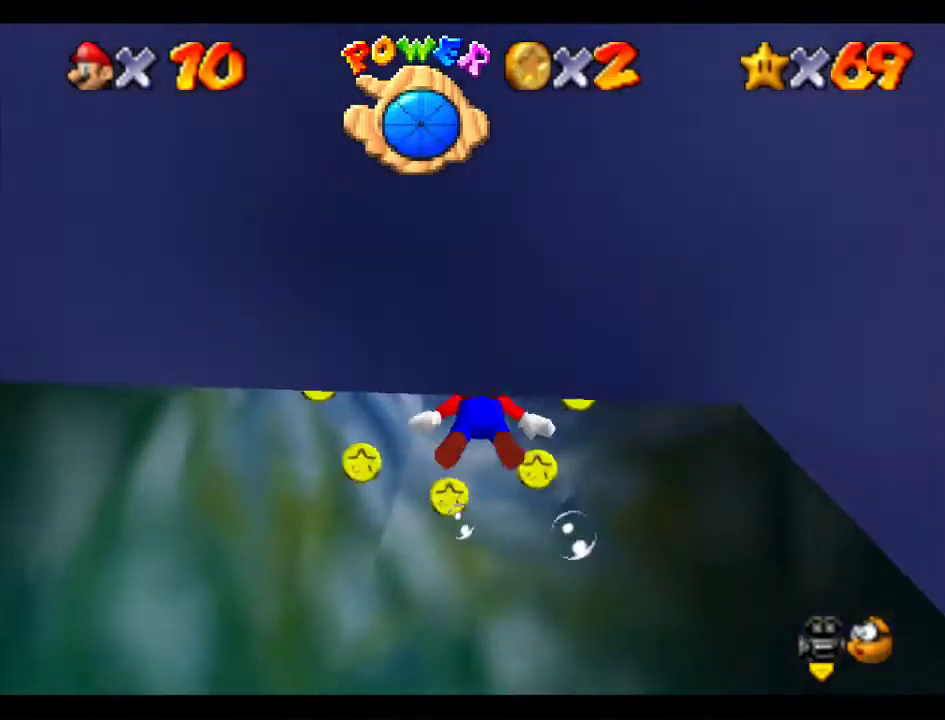
{"buttons": [], "left_stick": "center", "events": [[236, "A", "down"], [236, "left_stick", "down"], [472, "left_stick", "center"], [506, "A", "up"]]}
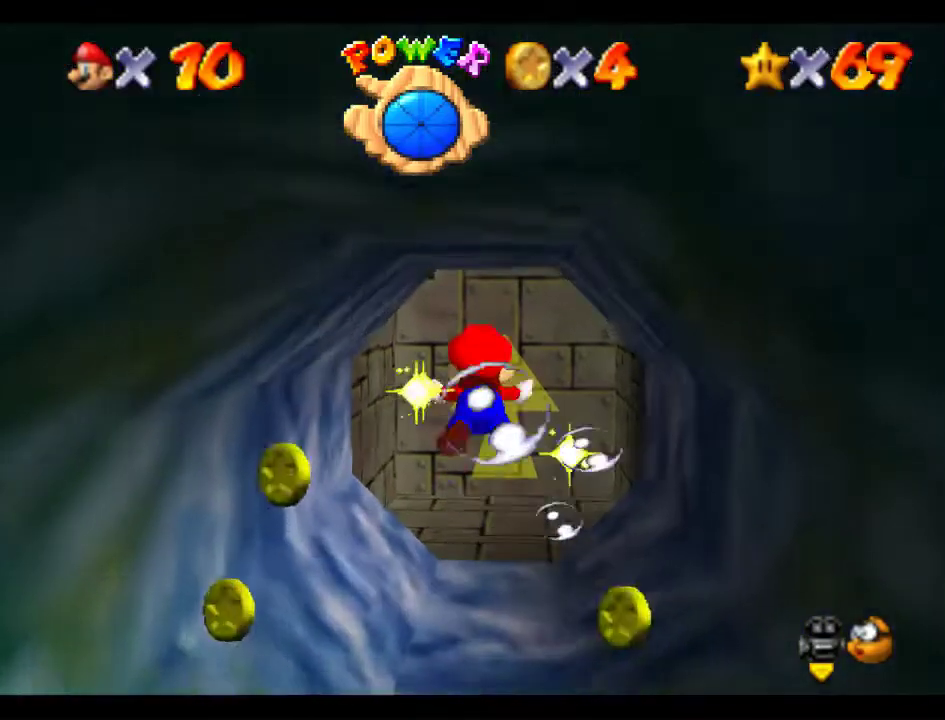
{"buttons": ["A"], "left_stick": "down-right", "events": [[370, "A", "down"], [437, "left_stick", "down-right"]]}
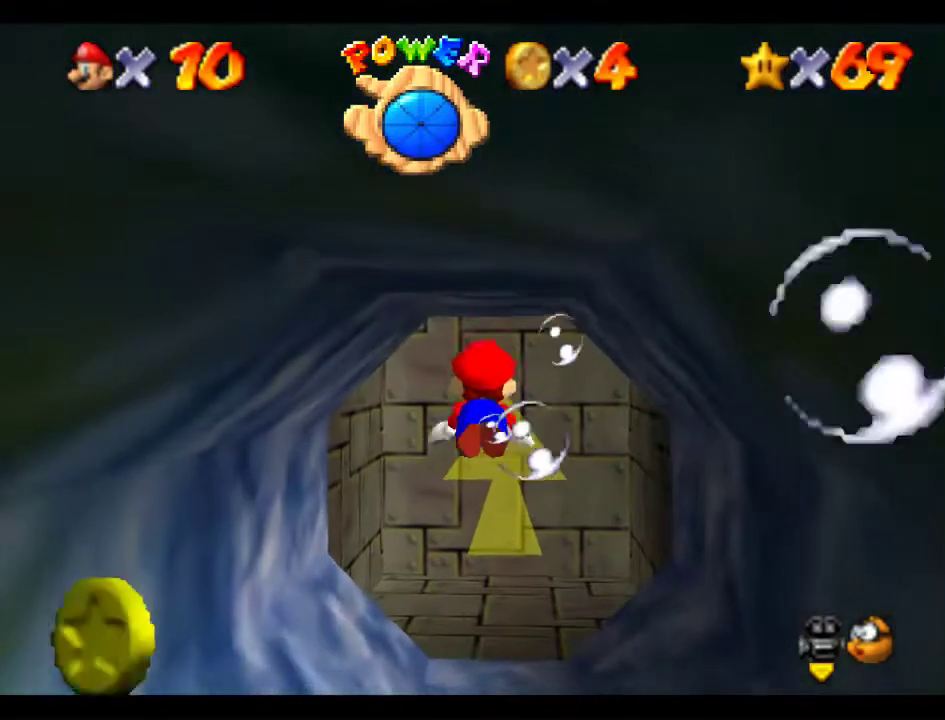
{"buttons": ["A"], "left_stick": "center", "events": [[101, "left_stick", "center"], [168, "A", "up"], [471, "A", "down"]]}
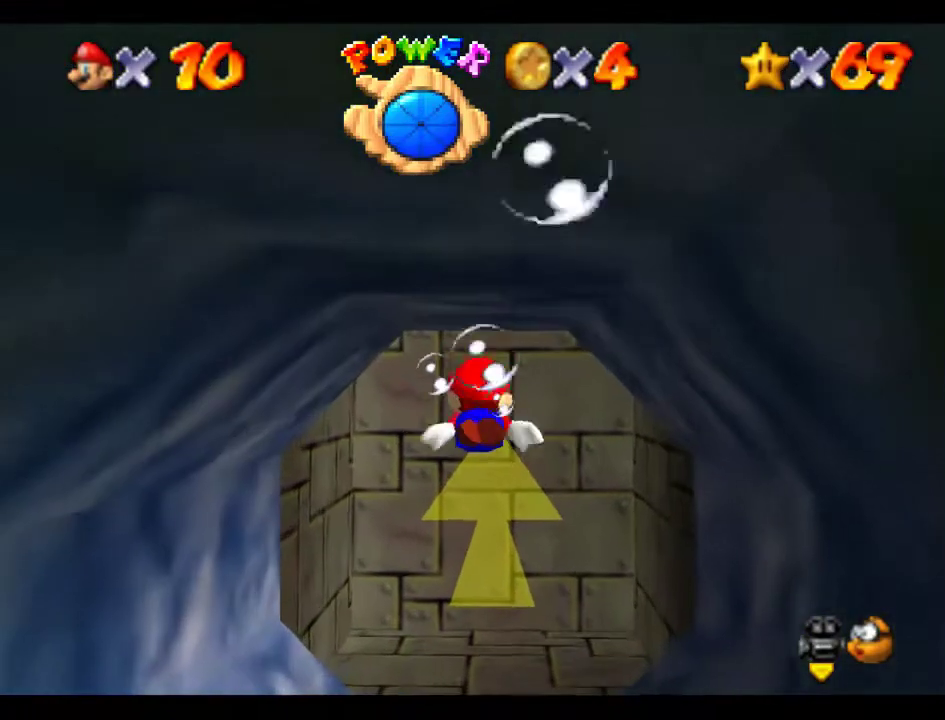
{"buttons": [], "left_stick": "center", "events": [[101, "left_stick", "down-right"], [270, "left_stick", "center"], [337, "A", "up"]]}
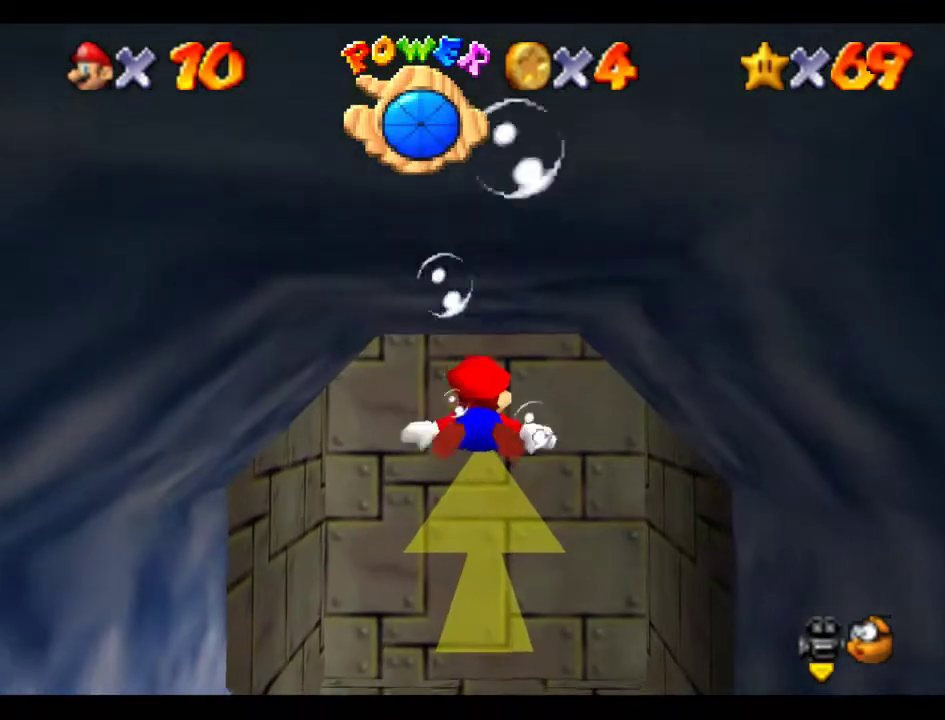
{"buttons": [], "left_stick": "center", "events": [[236, "A", "down"], [337, "left_stick", "down"], [505, "A", "up"], [505, "left_stick", "center"]]}
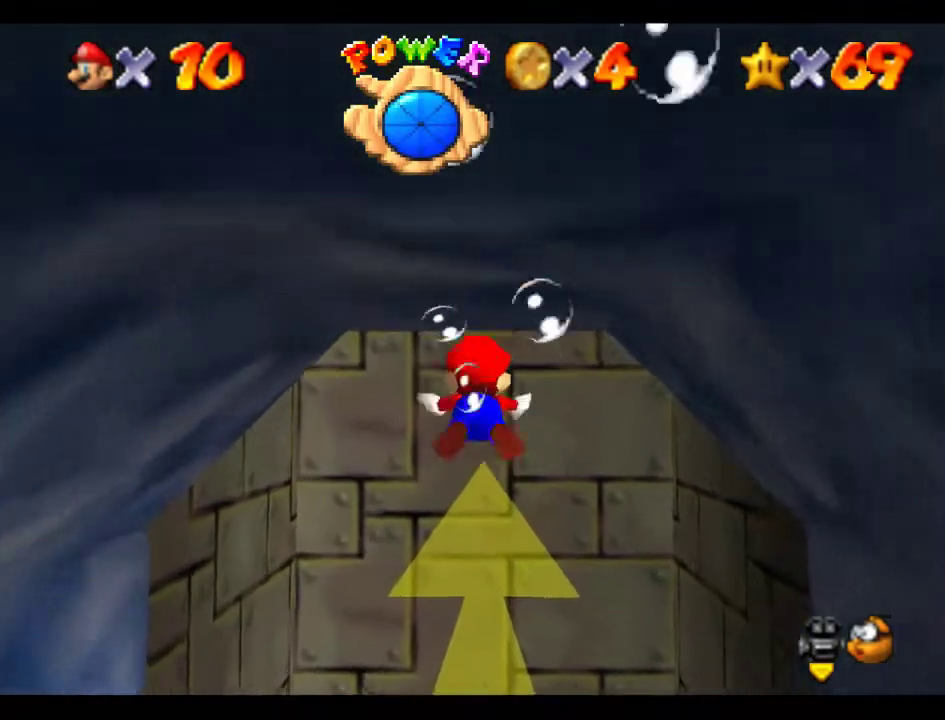
{"buttons": ["A"], "left_stick": "down", "events": [[202, "left_stick", "down"], [337, "left_stick", "center"], [404, "left_stick", "down"], [505, "A", "down"]]}
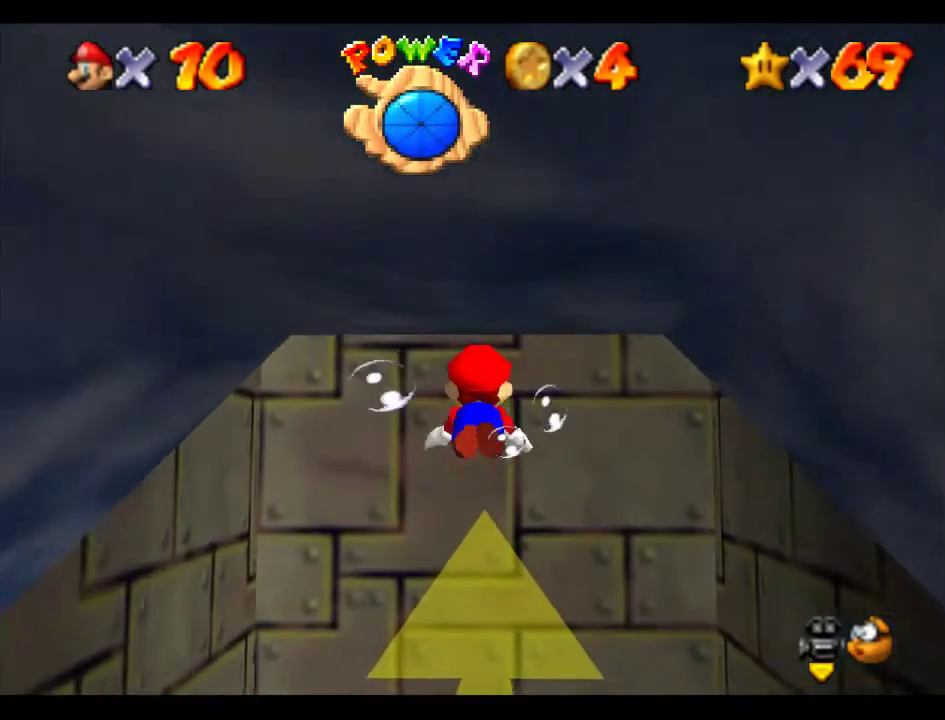
{"buttons": [], "left_stick": "down", "events": [[303, "A", "up"]]}
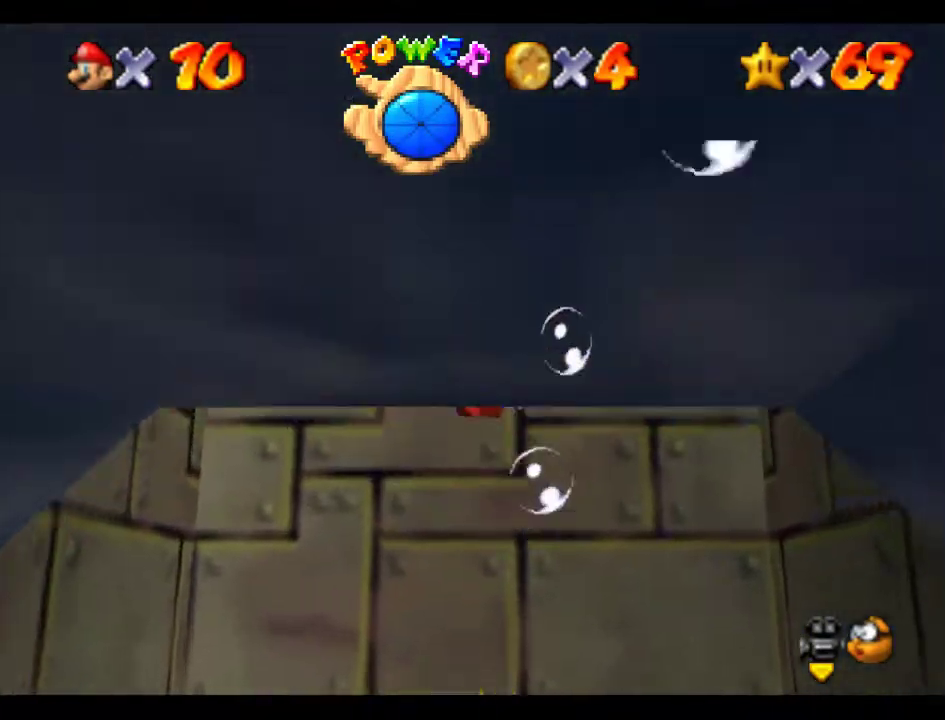
{"buttons": [], "left_stick": "down", "events": [[101, "A", "down"], [438, "A", "up"]]}
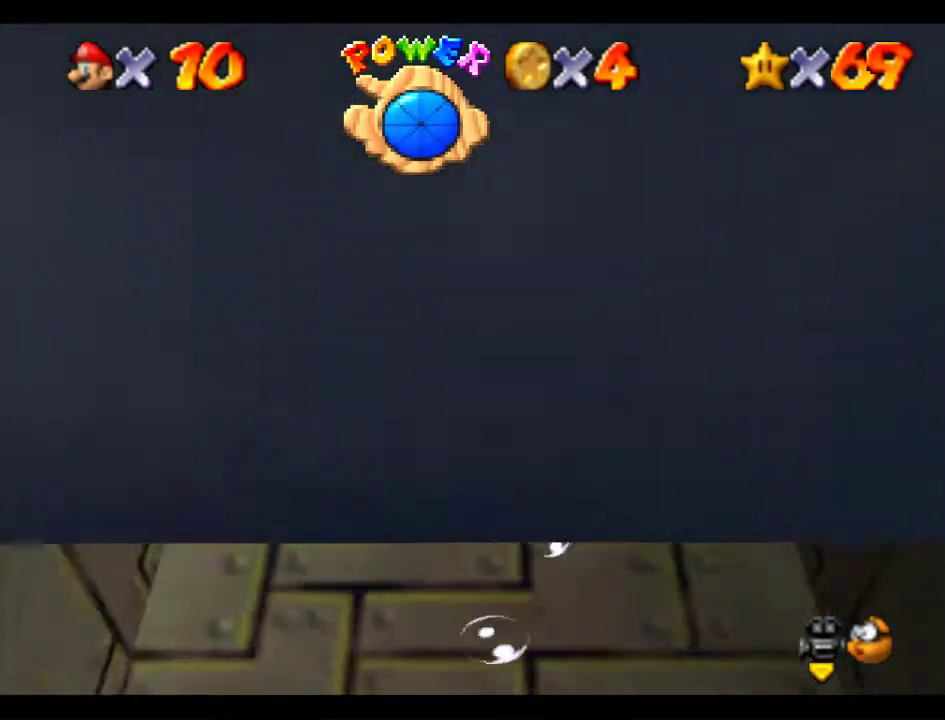
{"buttons": ["A"], "left_stick": "down", "events": [[269, "A", "down"], [337, "left_stick", "center"], [472, "left_stick", "down"]]}
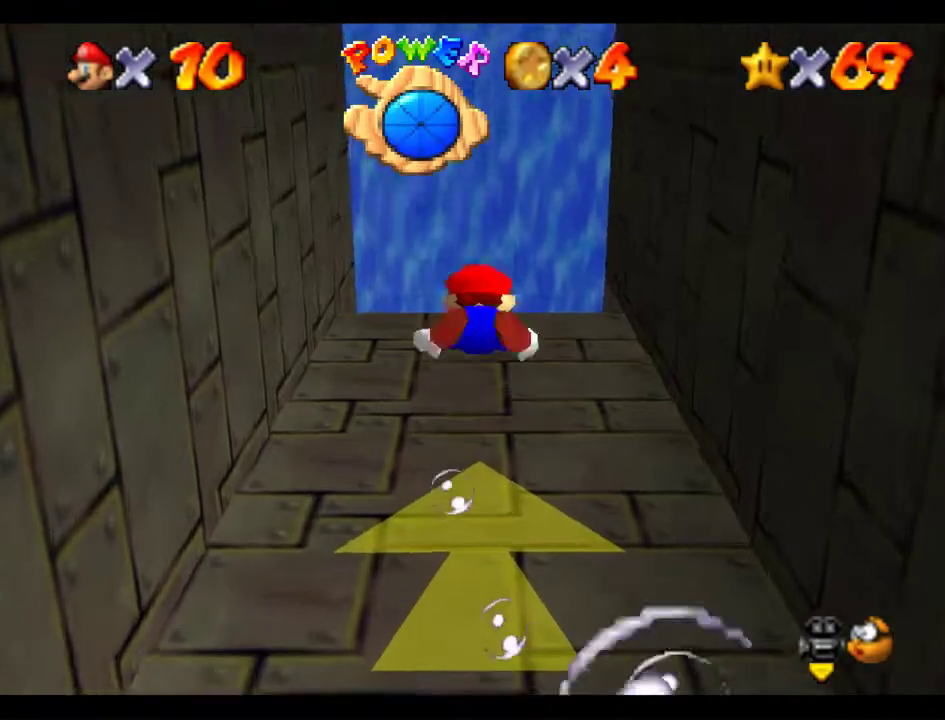
{"buttons": ["A"], "left_stick": "down", "events": [[34, "A", "up"], [202, "left_stick", "center"], [404, "A", "down"], [404, "left_stick", "down"]]}
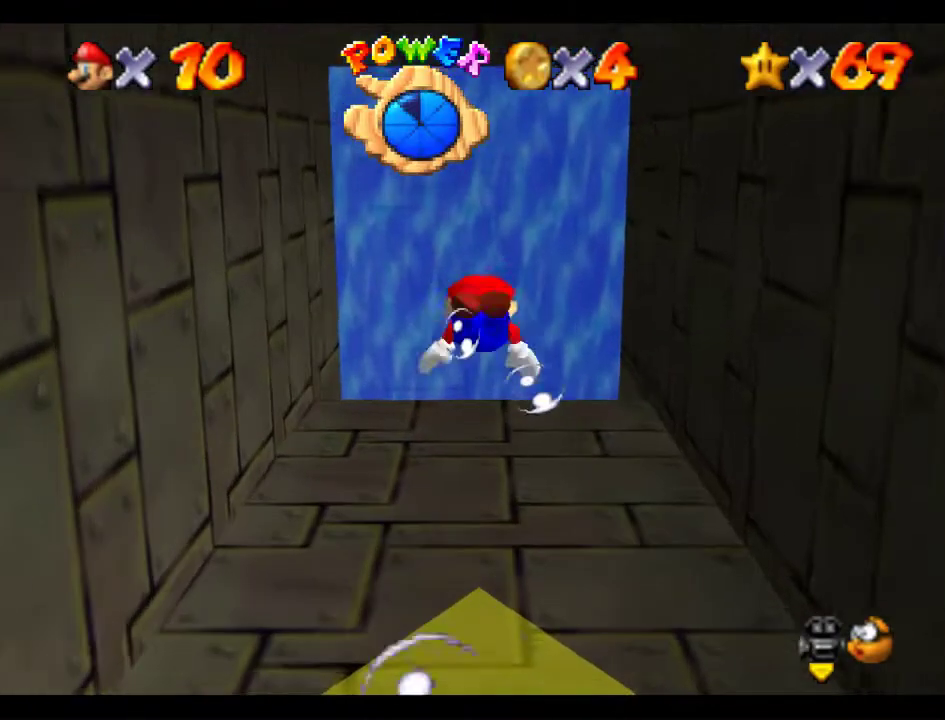
{"buttons": [], "left_stick": "center", "events": [[202, "A", "up"], [236, "left_stick", "center"], [337, "left_stick", "down"], [471, "left_stick", "center"]]}
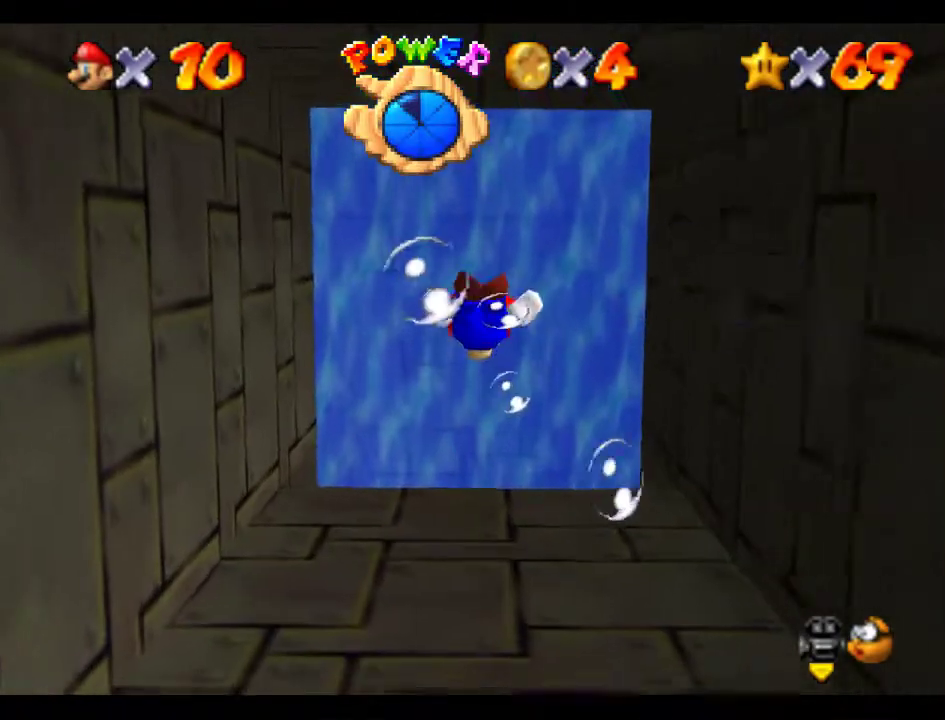
{"buttons": [], "left_stick": "center", "events": [[67, "A", "down"], [135, "left_stick", "down"], [371, "A", "up"], [371, "left_stick", "center"]]}
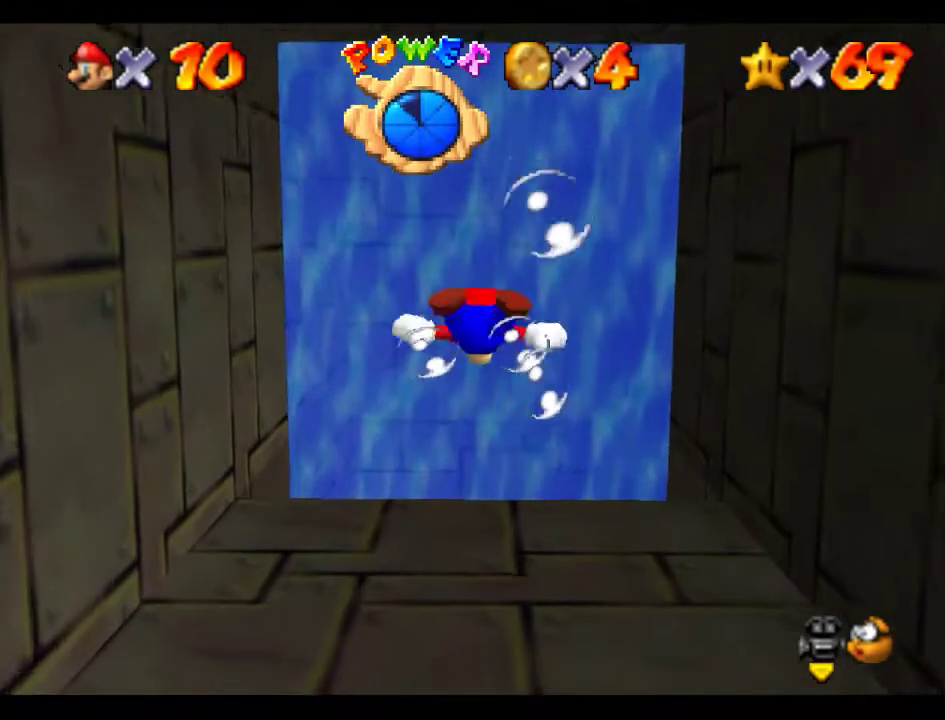
{"buttons": [], "left_stick": "down", "events": [[34, "left_stick", "down"], [236, "A", "down"], [337, "left_stick", "center"], [472, "left_stick", "down"], [506, "A", "up"]]}
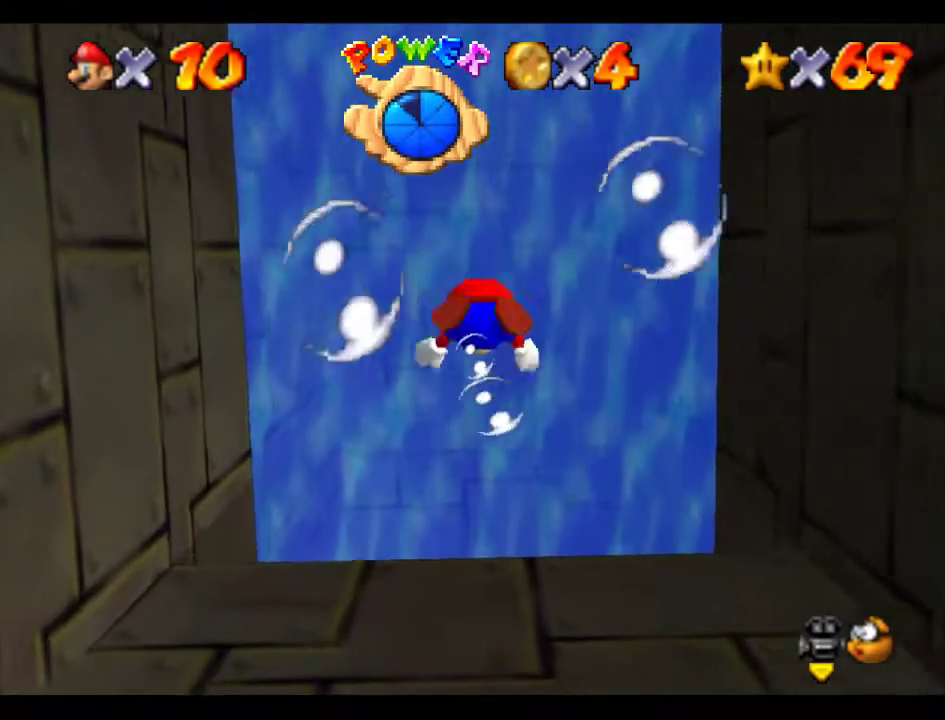
{"buttons": ["A"], "left_stick": "up", "events": [[235, "left_stick", "center"], [404, "A", "down"], [505, "left_stick", "up"]]}
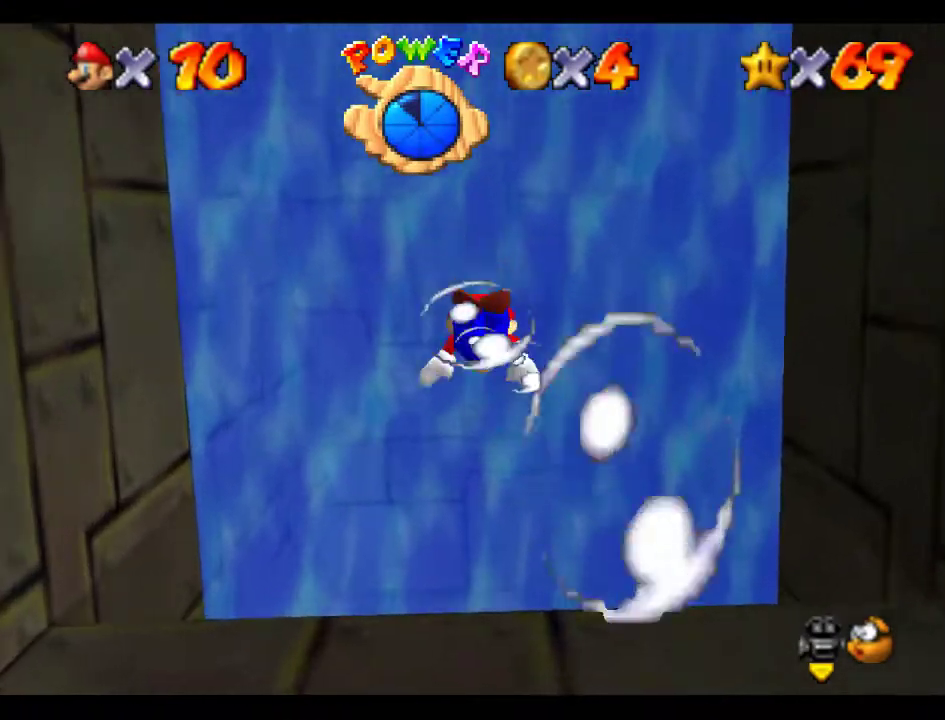
{"buttons": [], "left_stick": "center", "events": [[101, "left_stick", "center"], [202, "A", "up"], [269, "left_stick", "up"], [438, "left_stick", "center"]]}
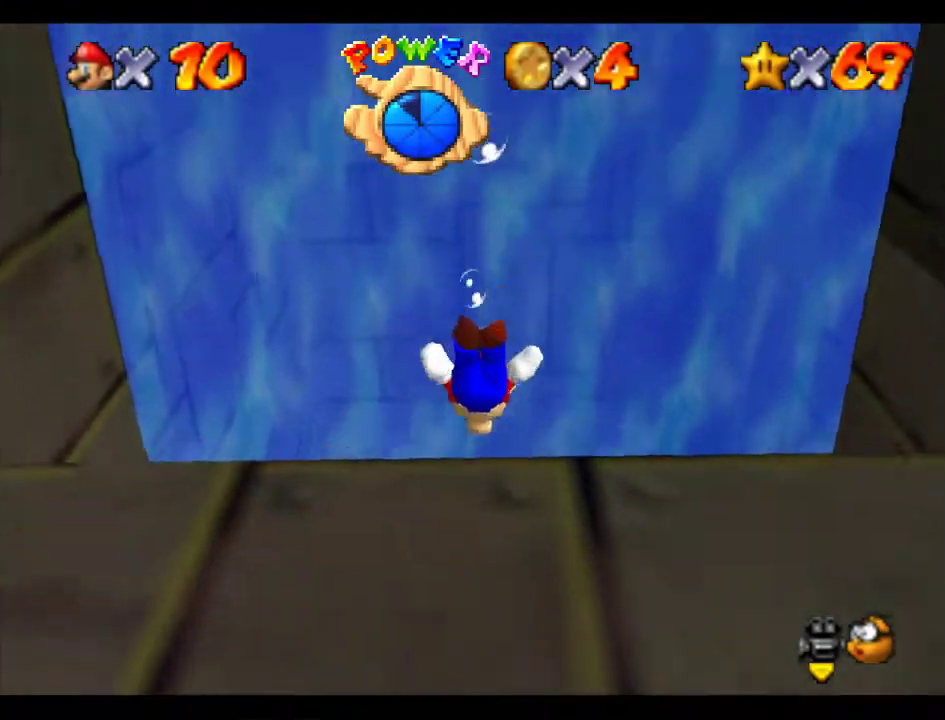
{"buttons": [], "left_stick": "center", "events": [[68, "A", "down"], [371, "A", "up"]]}
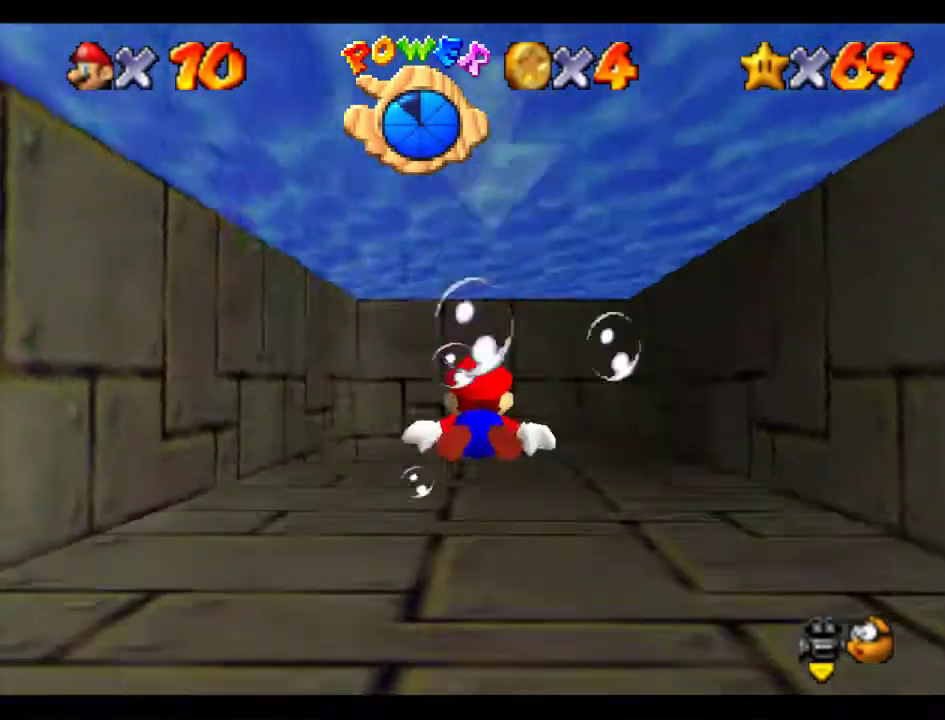
{"buttons": ["A"], "left_stick": "center", "events": [[202, "A", "down"]]}
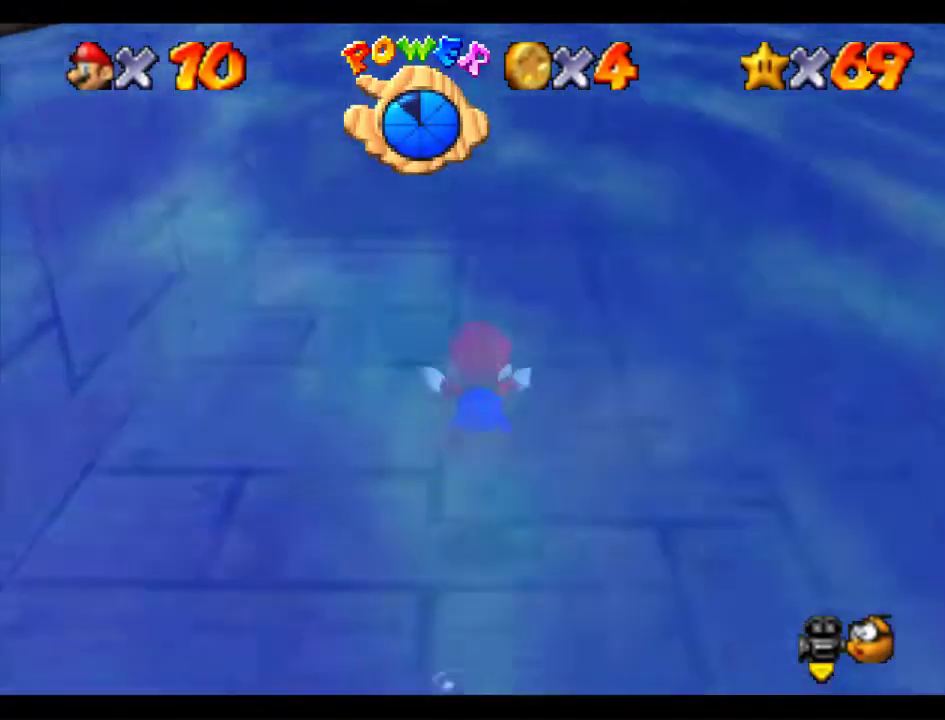
{"buttons": ["A"], "left_stick": "center", "events": [[101, "A", "up"], [404, "A", "down"]]}
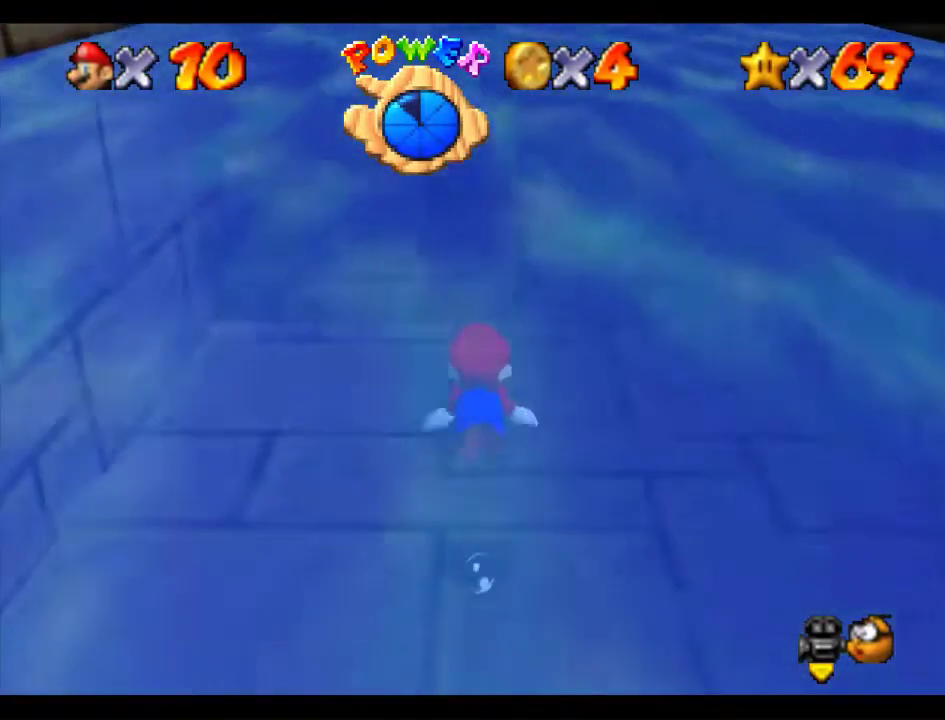
{"buttons": [], "left_stick": "up", "events": [[203, "A", "up"], [371, "left_stick", "up"]]}
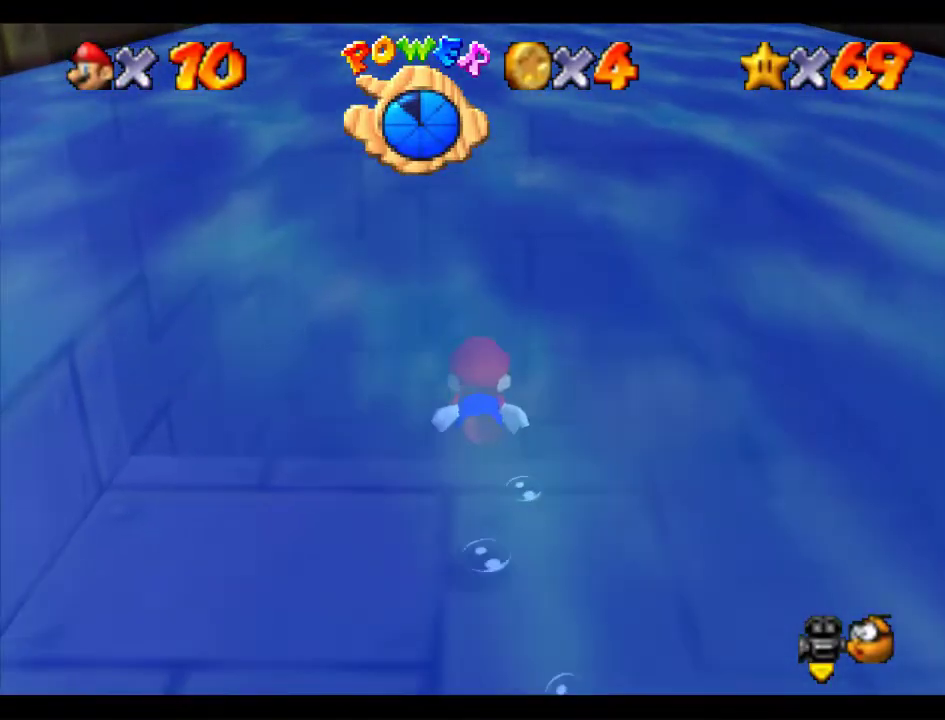
{"buttons": [], "left_stick": "up", "events": [[67, "A", "down"], [438, "A", "up"]]}
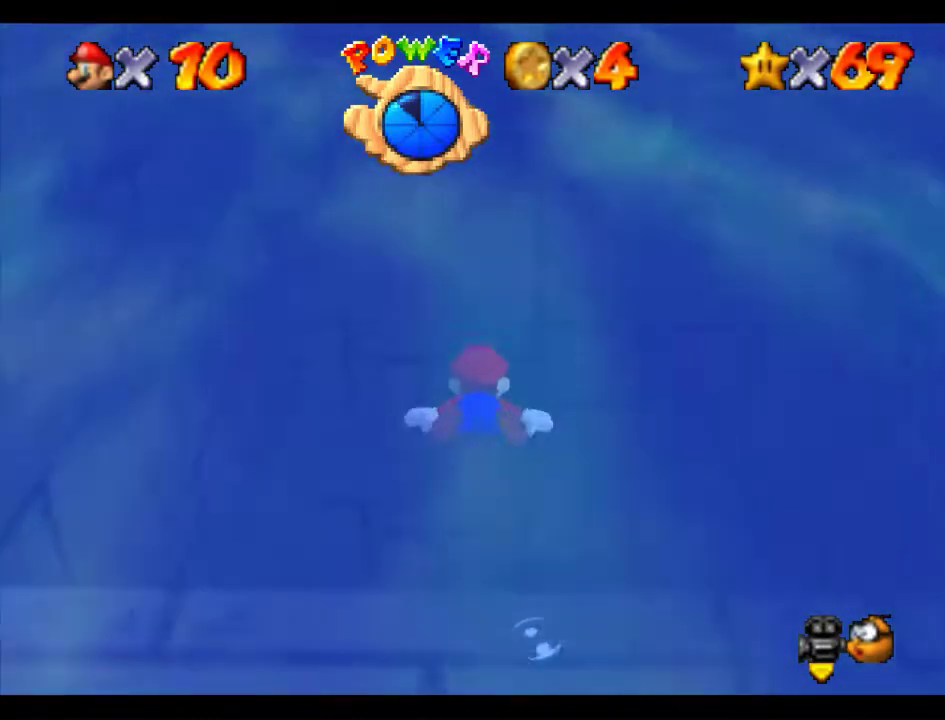
{"buttons": ["A"], "left_stick": "up", "events": [[269, "A", "down"]]}
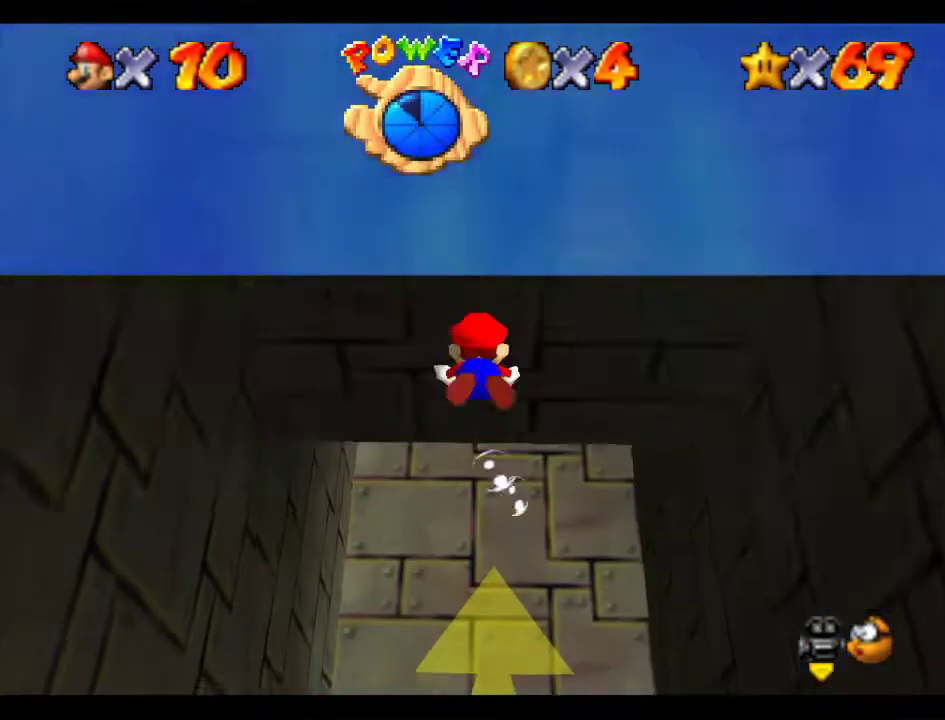
{"buttons": ["A"], "left_stick": "up", "events": [[101, "A", "up"], [438, "A", "down"]]}